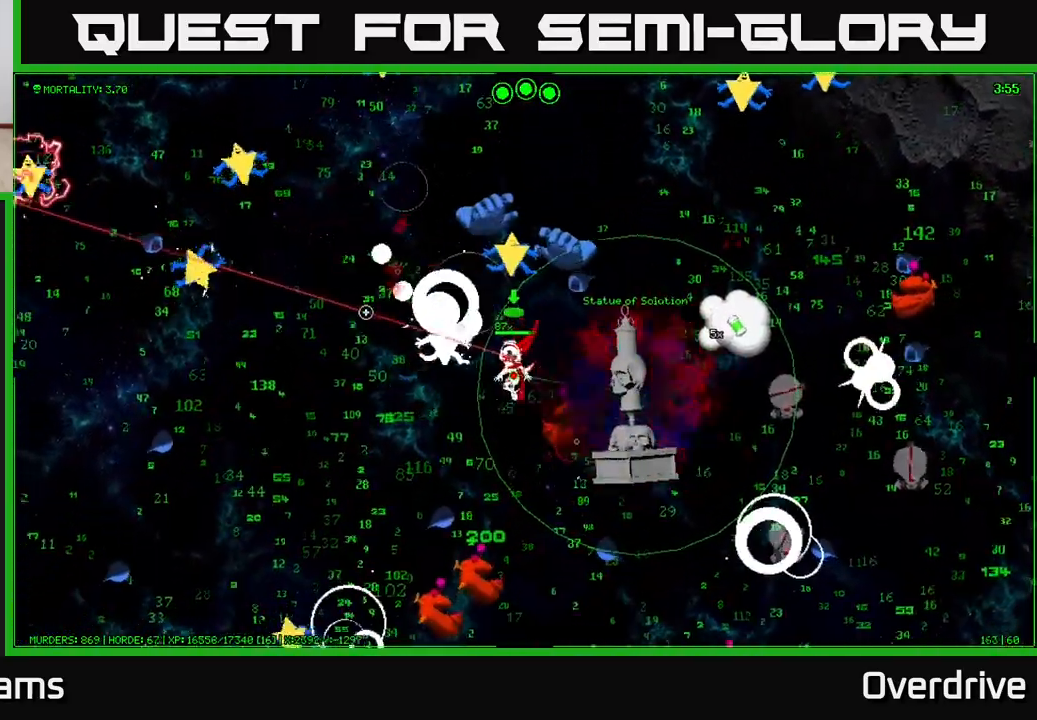
Gameplay with a controller (Xbox layout); each line is a JSON object with the inputs held at the frame after it. "events" lists button and stick changes between this image and that frame as [ms after this image, input, new state], when the widget could be followed in between.
{"buttons": [], "left_stick": "left", "right_stick": "up-left", "events": [[367, "left_stick", "left"]]}
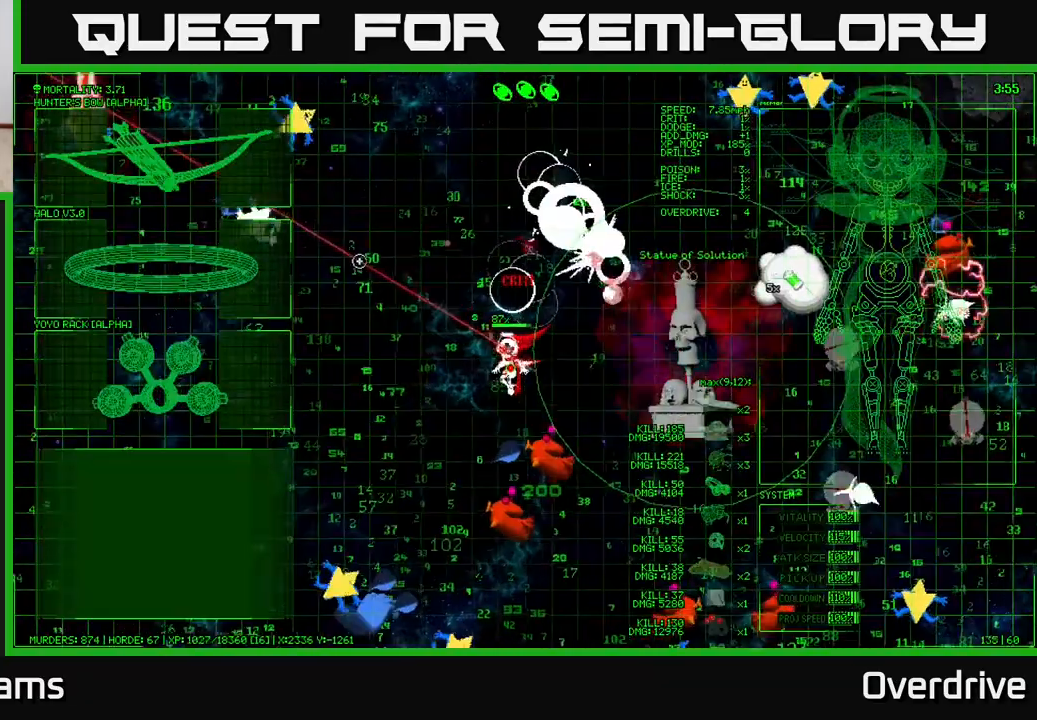
{"buttons": [], "left_stick": "left", "right_stick": "left", "events": [[83, "right_stick", "up"], [417, "right_stick", "left"]]}
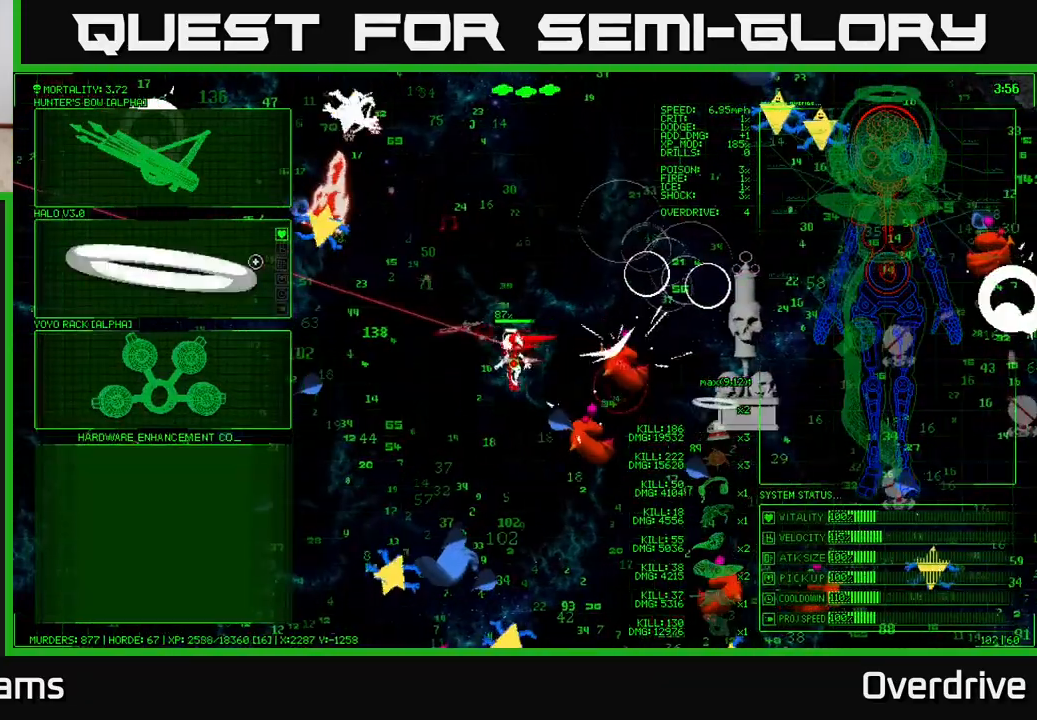
{"buttons": [], "left_stick": "up-left", "right_stick": "center", "events": [[17, "left_stick", "up-left"], [17, "right_stick", "center"], [200, "left_stick", "left"], [400, "left_stick", "up-left"]]}
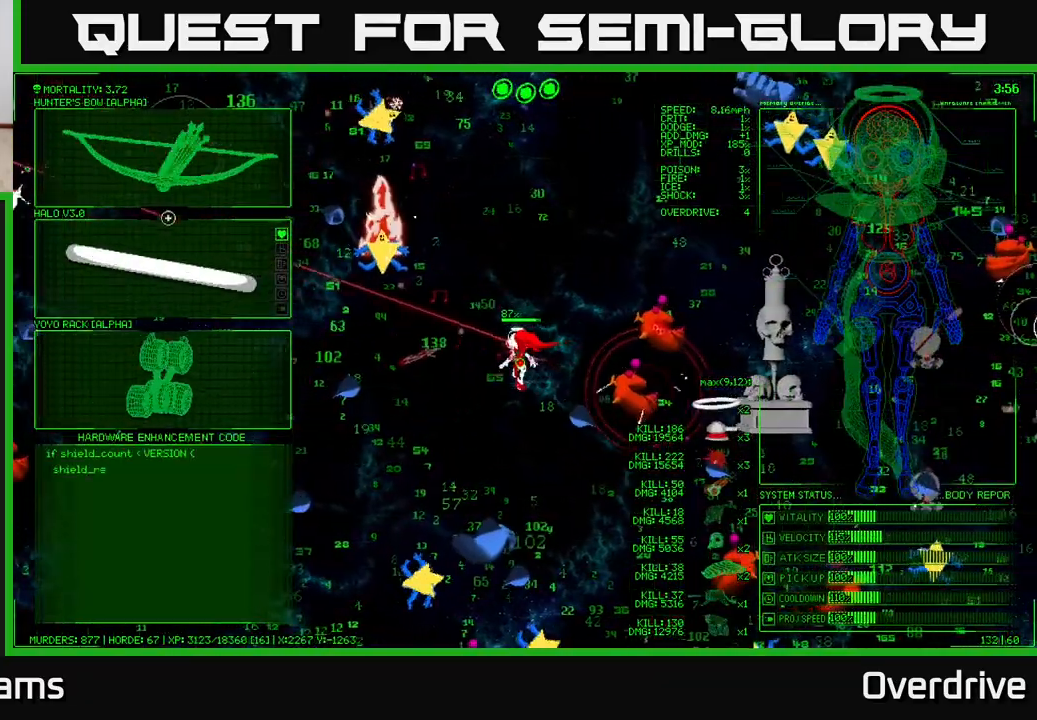
{"buttons": [], "left_stick": "down", "right_stick": "center", "events": [[17, "left_stick", "up"], [217, "left_stick", "down"]]}
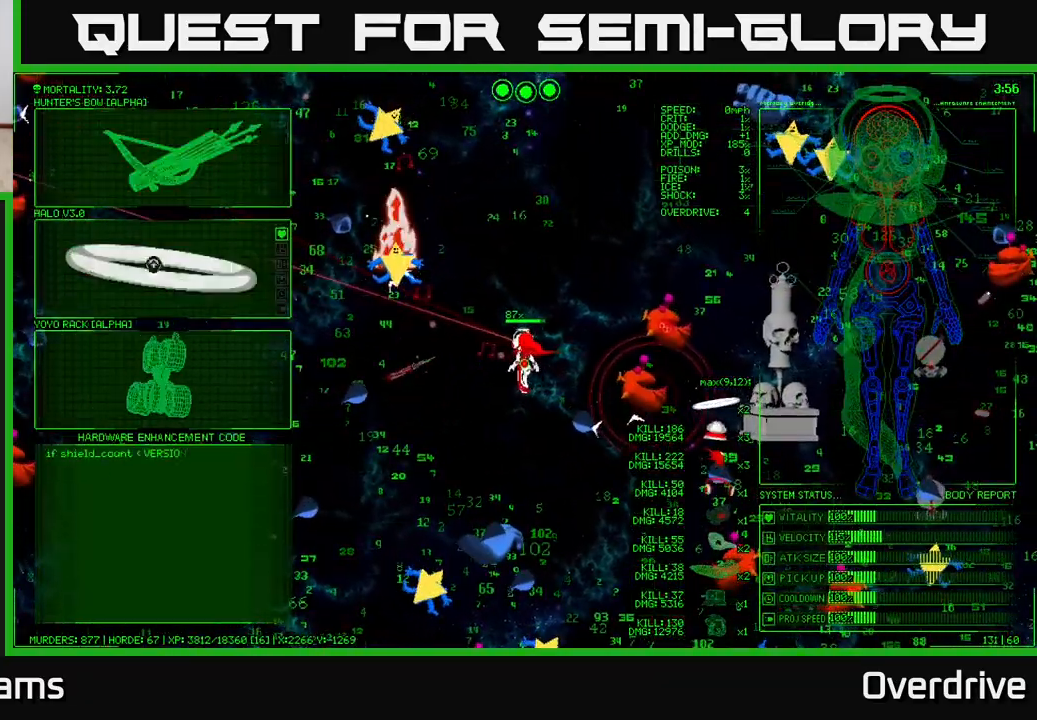
{"buttons": [], "left_stick": "left", "right_stick": "left", "events": [[33, "left_stick", "center"], [83, "A", "down"], [217, "A", "up"], [333, "left_stick", "left"], [483, "right_stick", "left"]]}
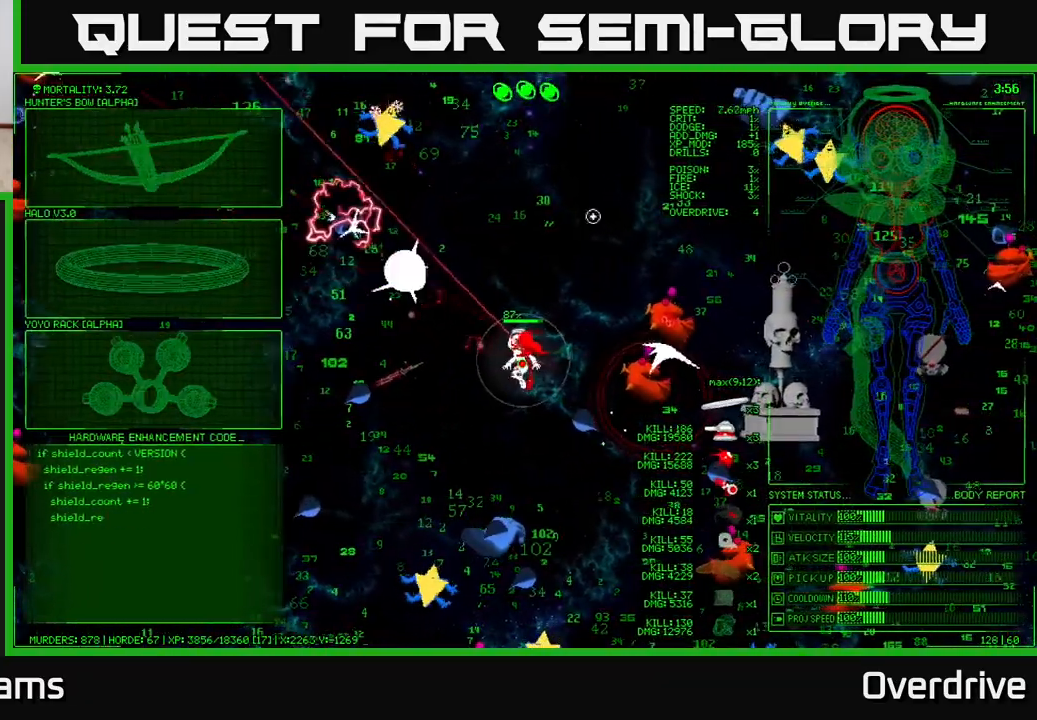
{"buttons": [], "left_stick": "down-left", "right_stick": "down-left", "events": [[150, "right_stick", "down-left"], [333, "left_stick", "down-left"]]}
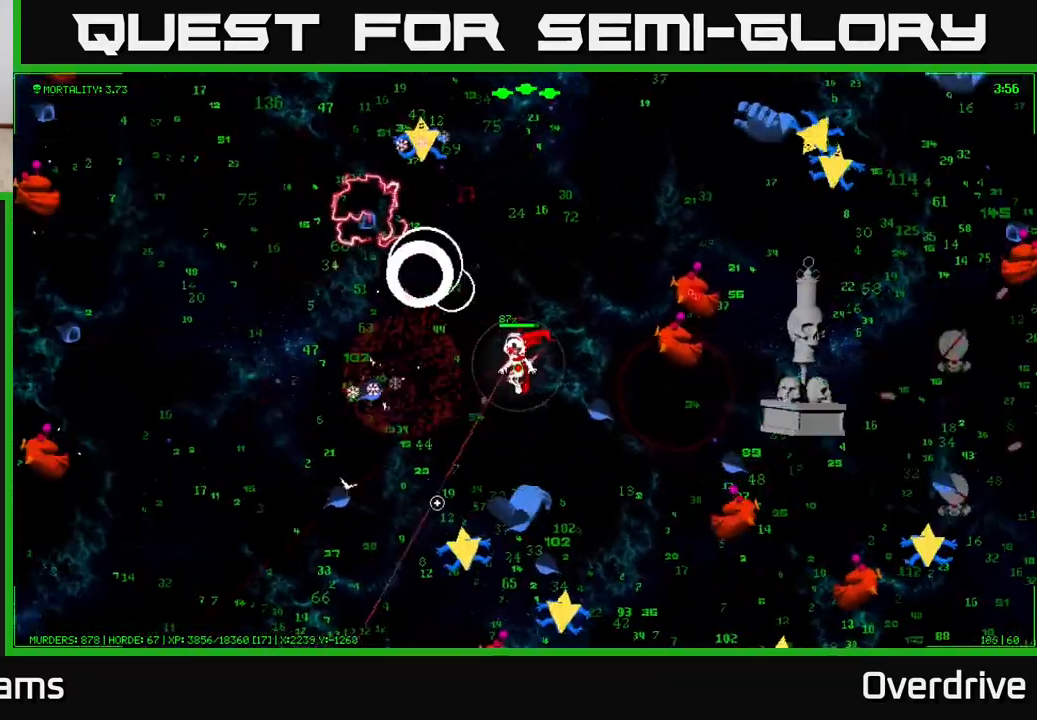
{"buttons": [], "left_stick": "down-left", "right_stick": "down", "events": [[83, "right_stick", "down"]]}
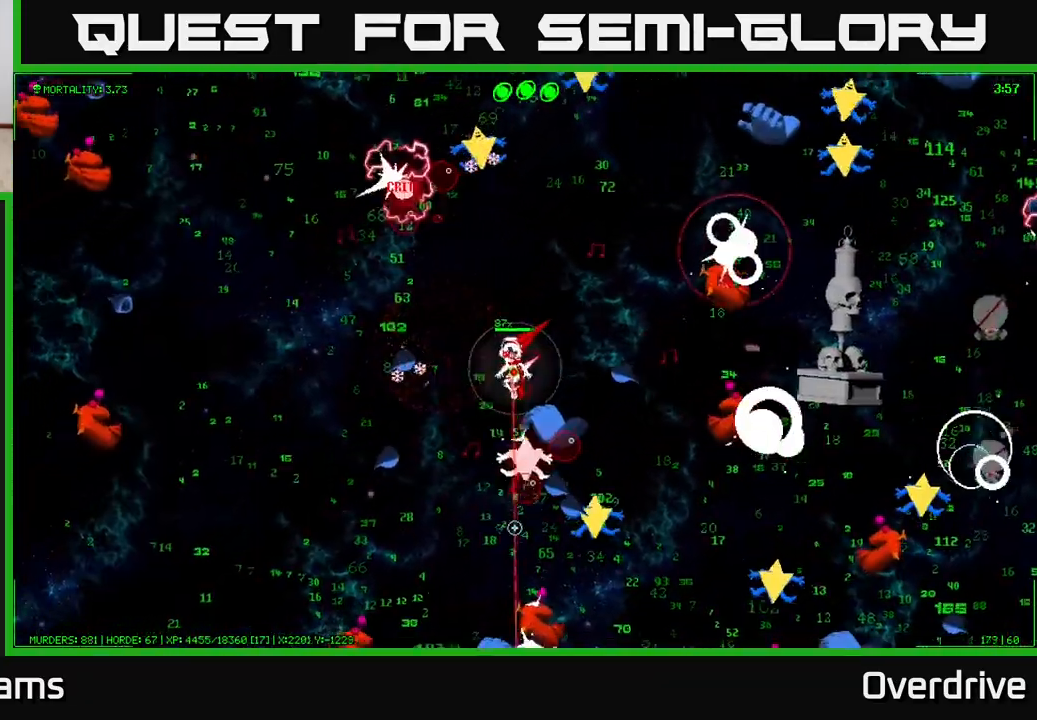
{"buttons": [], "left_stick": "down", "right_stick": "down-right", "events": [[150, "right_stick", "down-right"], [283, "left_stick", "down"]]}
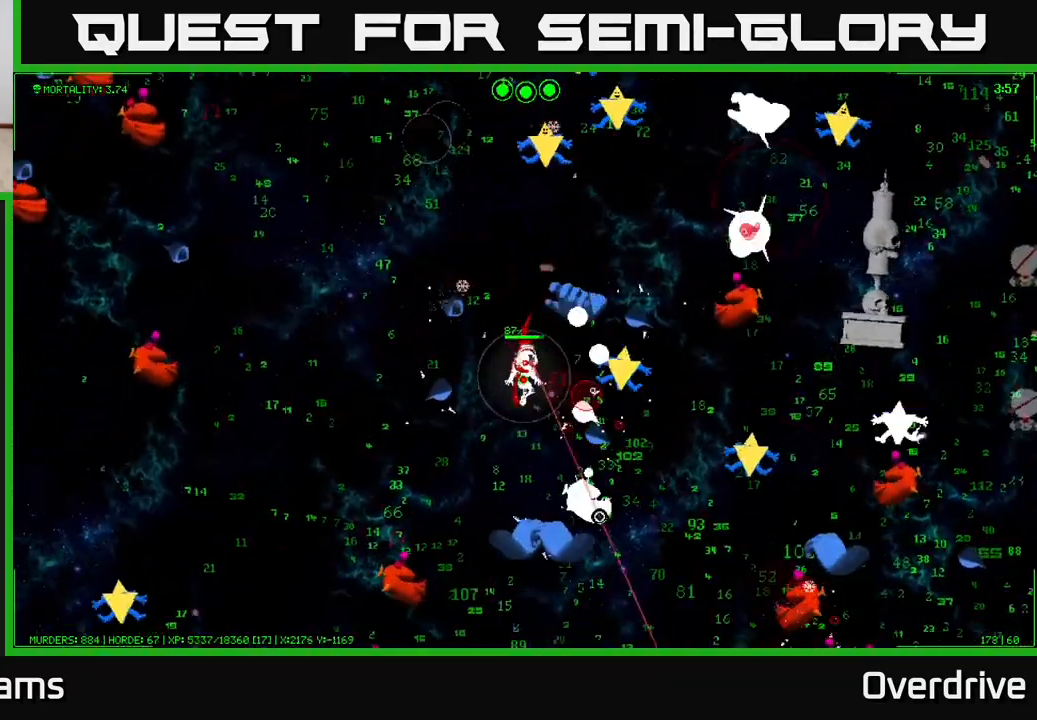
{"buttons": [], "left_stick": "left", "right_stick": "down-right", "events": [[50, "left_stick", "down-left"], [350, "left_stick", "left"]]}
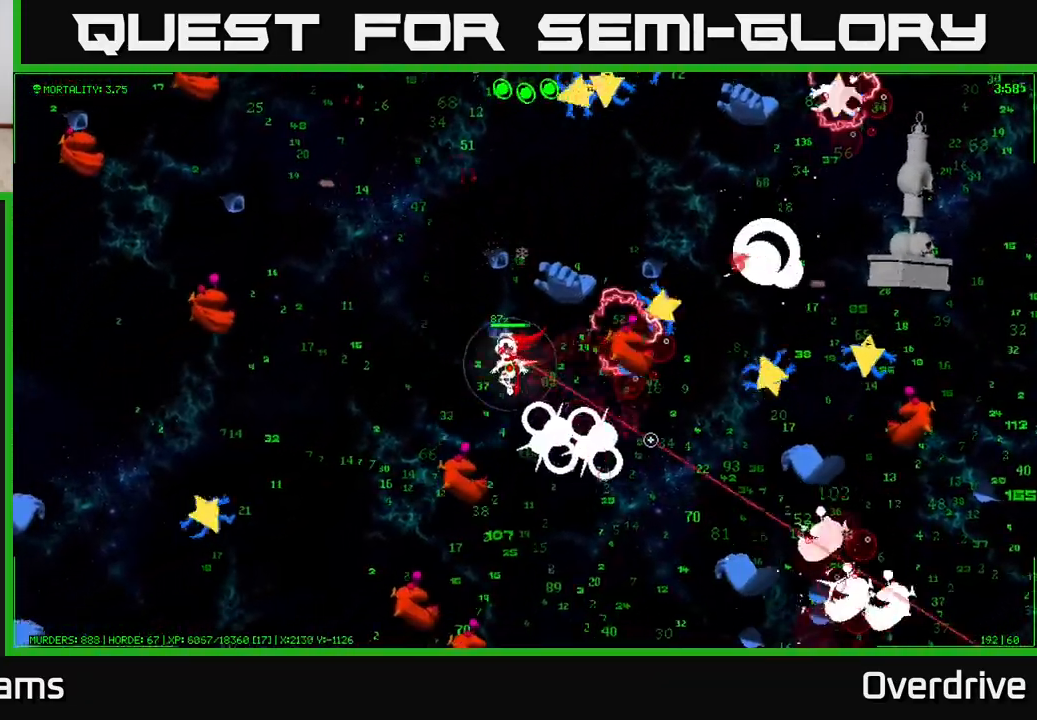
{"buttons": [], "left_stick": "down-left", "right_stick": "down-right", "events": [[17, "right_stick", "right"], [317, "right_stick", "down-right"], [417, "left_stick", "down-left"]]}
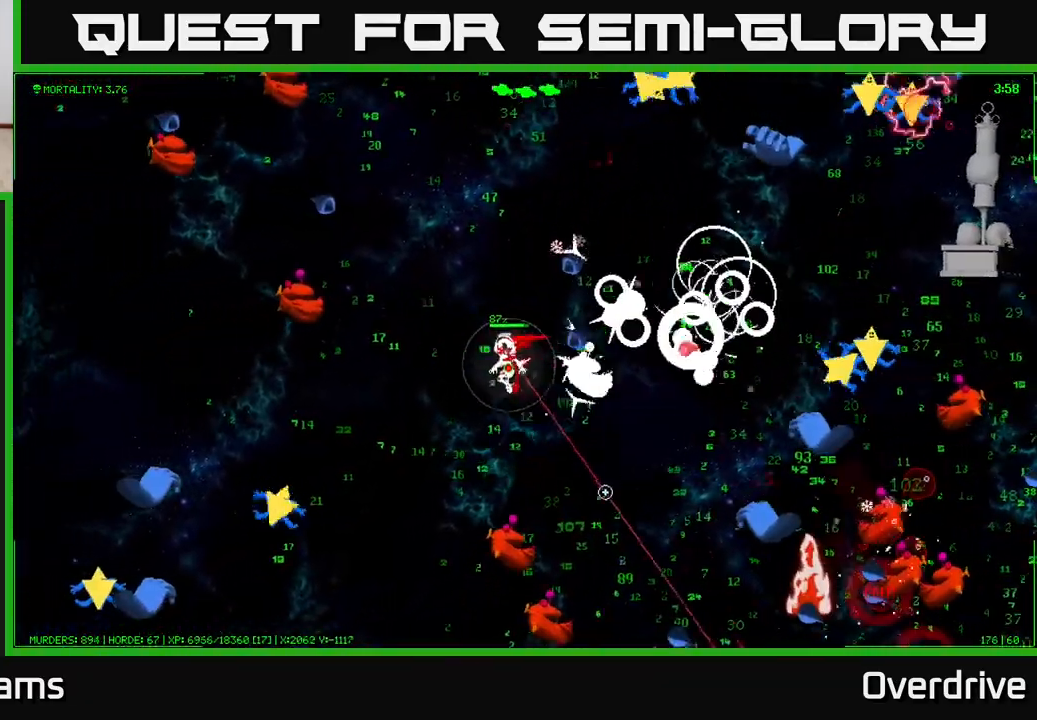
{"buttons": [], "left_stick": "down", "right_stick": "down-right", "events": [[67, "right_stick", "down"], [200, "right_stick", "down-right"], [483, "left_stick", "down"]]}
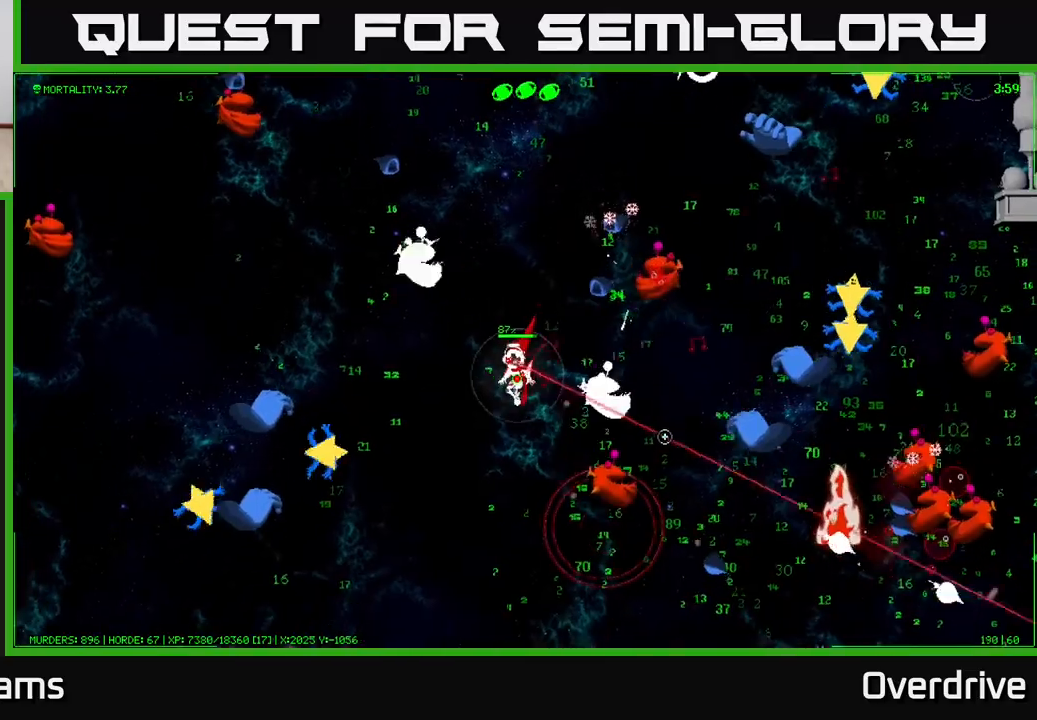
{"buttons": [], "left_stick": "down", "right_stick": "up-right", "events": [[17, "right_stick", "right"], [333, "right_stick", "up-right"]]}
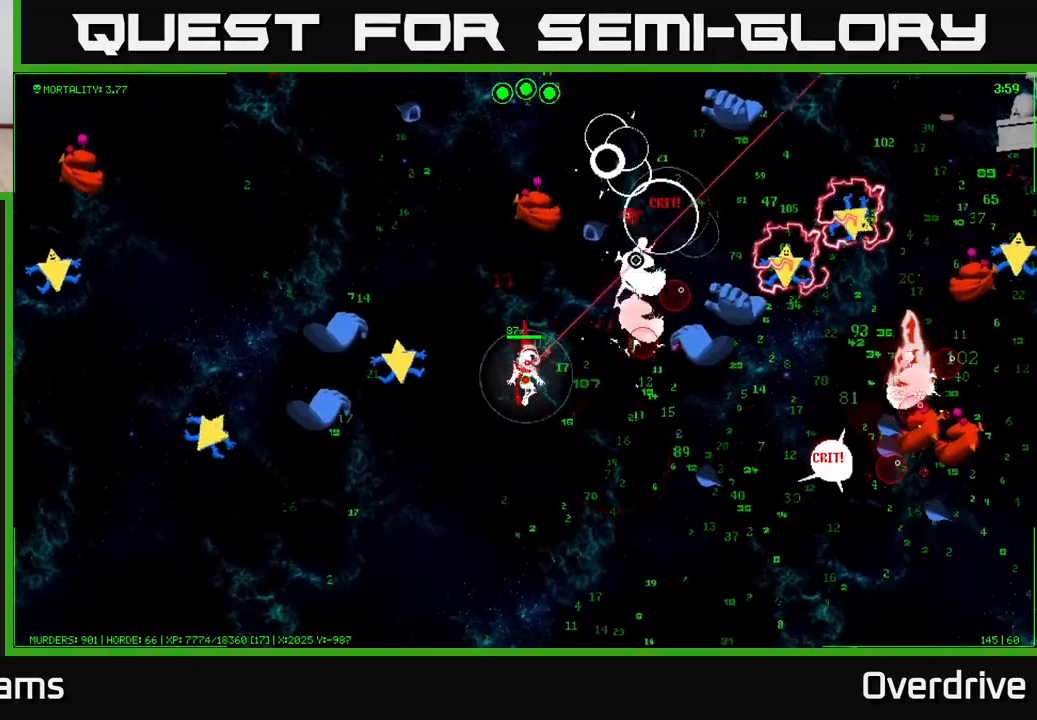
{"buttons": [], "left_stick": "down-right", "right_stick": "up-right", "events": [[100, "left_stick", "down-right"]]}
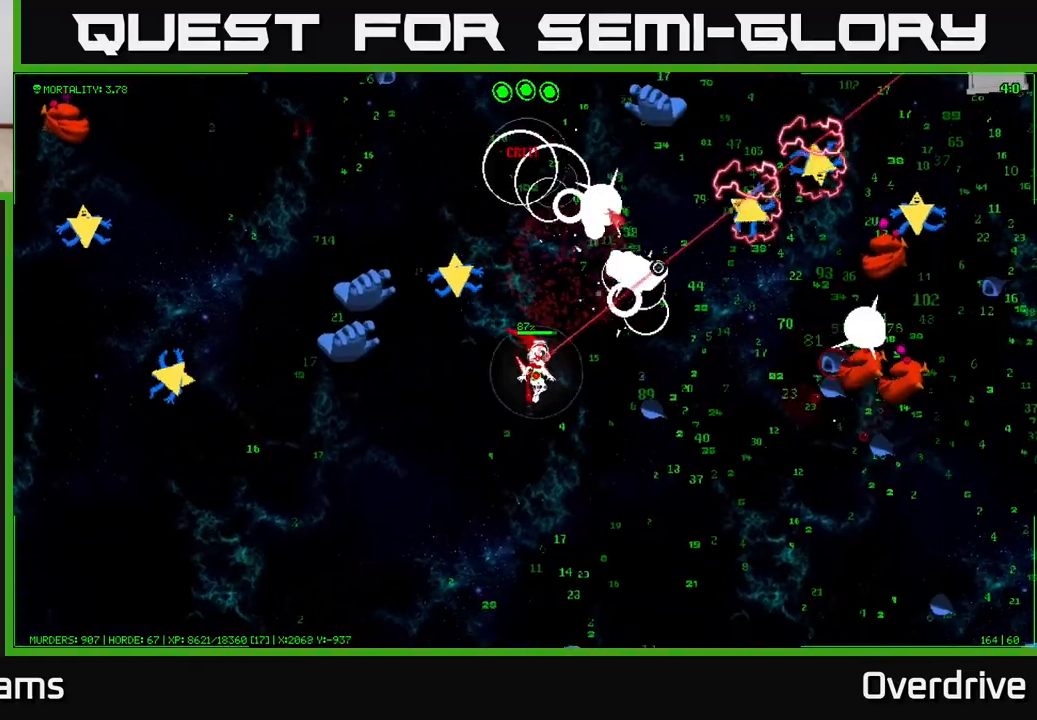
{"buttons": [], "left_stick": "down-right", "right_stick": "up-right", "events": [[200, "right_stick", "right"], [300, "right_stick", "up-right"]]}
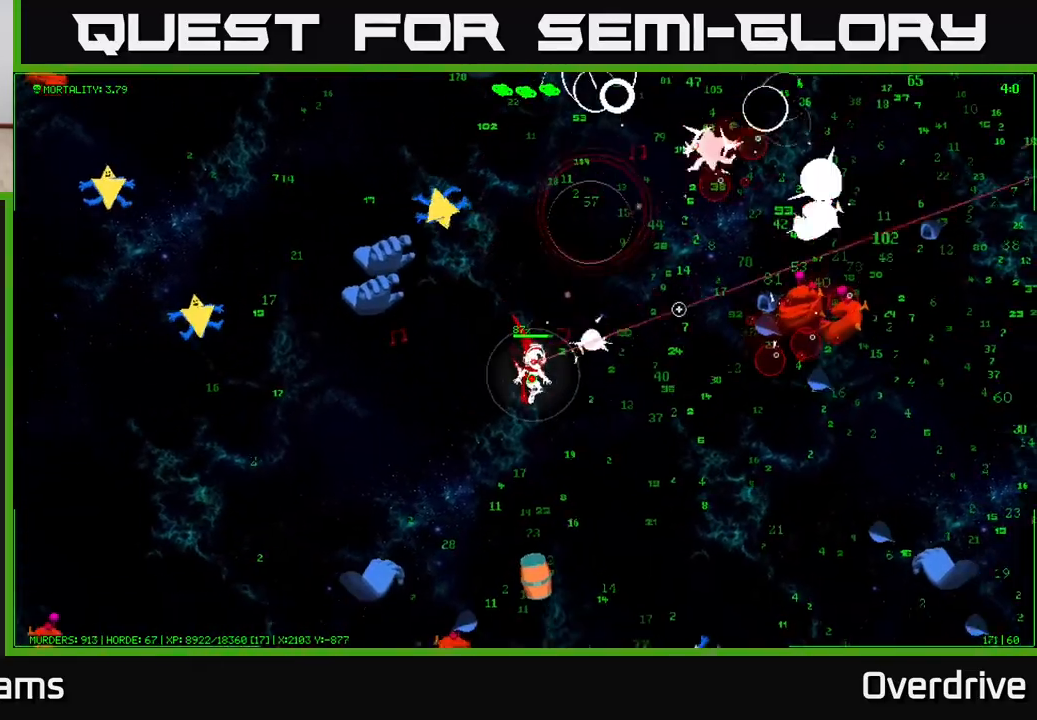
{"buttons": [], "left_stick": "right", "right_stick": "up-right", "events": [[150, "right_stick", "right"], [267, "right_stick", "up-right"], [400, "left_stick", "right"]]}
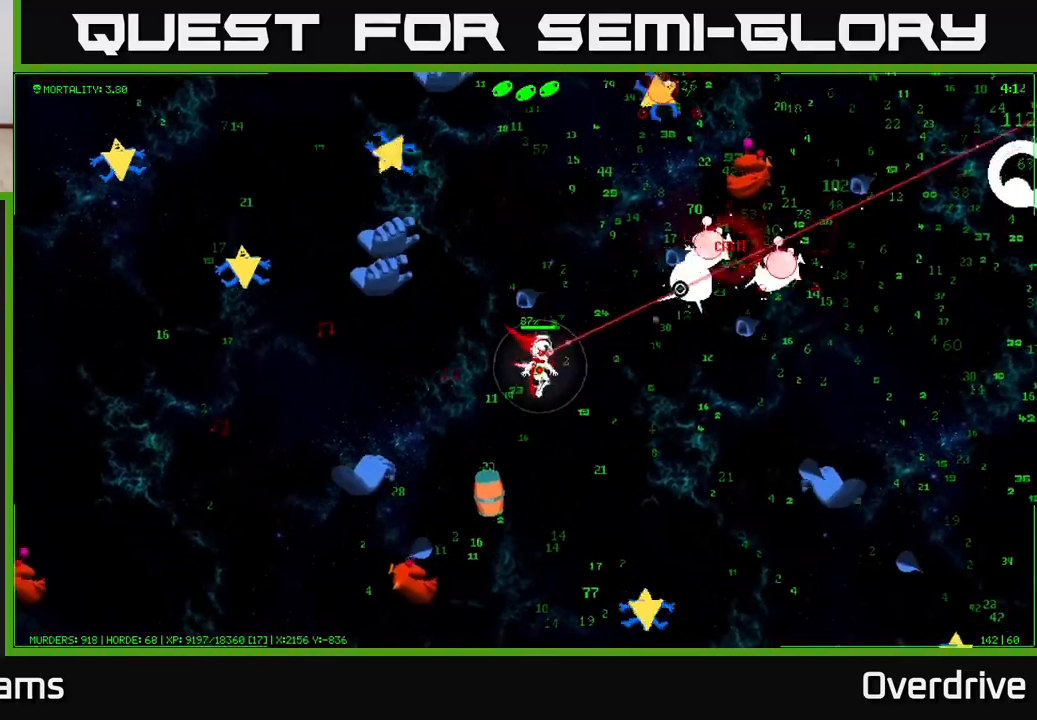
{"buttons": [], "left_stick": "right", "right_stick": "up-right", "events": []}
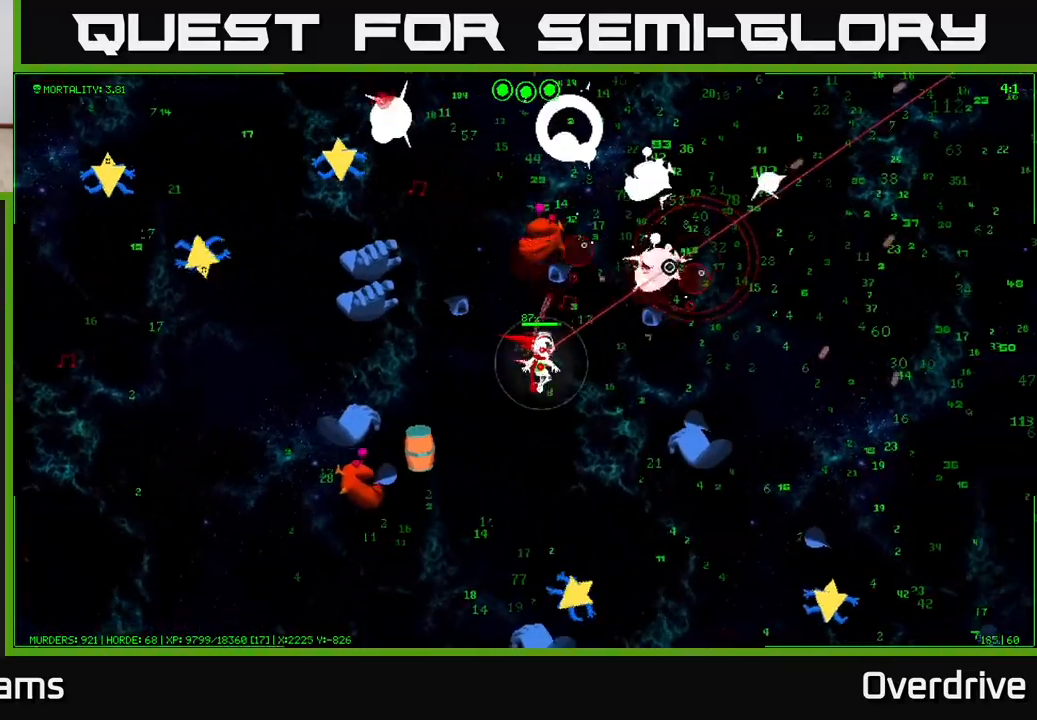
{"buttons": [], "left_stick": "right", "right_stick": "up-right", "events": [[83, "left_stick", "up-right"], [183, "left_stick", "right"], [300, "left_stick", "up"], [433, "left_stick", "right"]]}
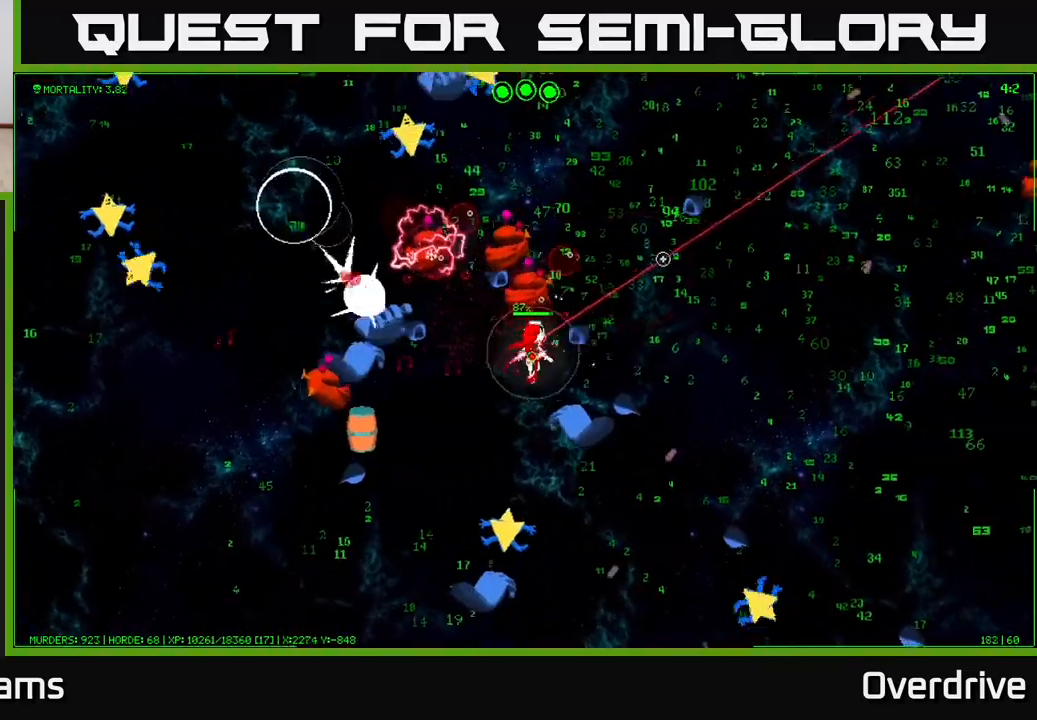
{"buttons": [], "left_stick": "up-right", "right_stick": "down", "events": [[83, "left_stick", "up"], [167, "left_stick", "right"], [267, "left_stick", "up-right"], [450, "right_stick", "down-right"], [500, "right_stick", "down"]]}
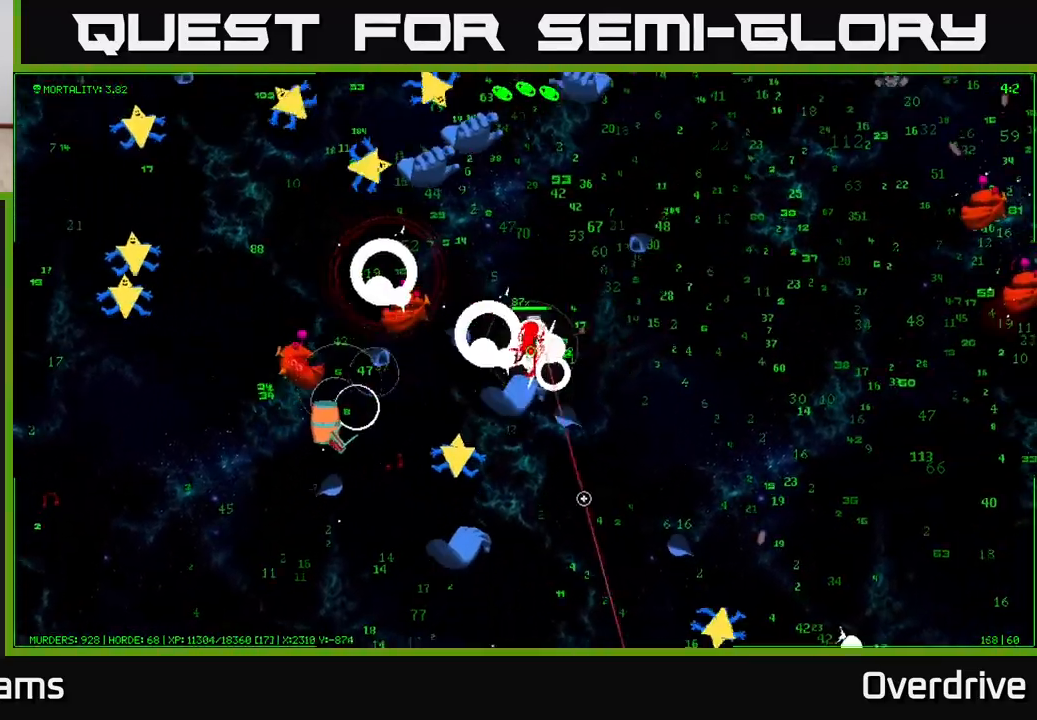
{"buttons": [], "left_stick": "down-right", "right_stick": "down", "events": [[217, "left_stick", "right"], [317, "left_stick", "down-right"]]}
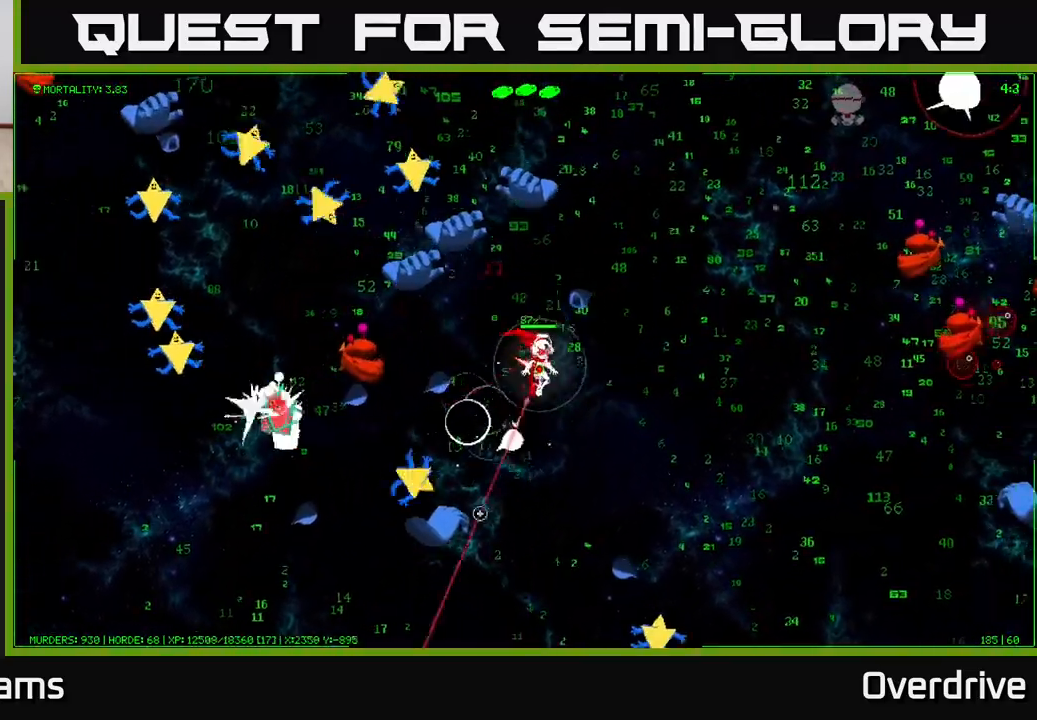
{"buttons": [], "left_stick": "up-right", "right_stick": "up-left", "events": [[50, "right_stick", "left"], [167, "right_stick", "up-left"], [183, "left_stick", "right"], [300, "left_stick", "up-right"]]}
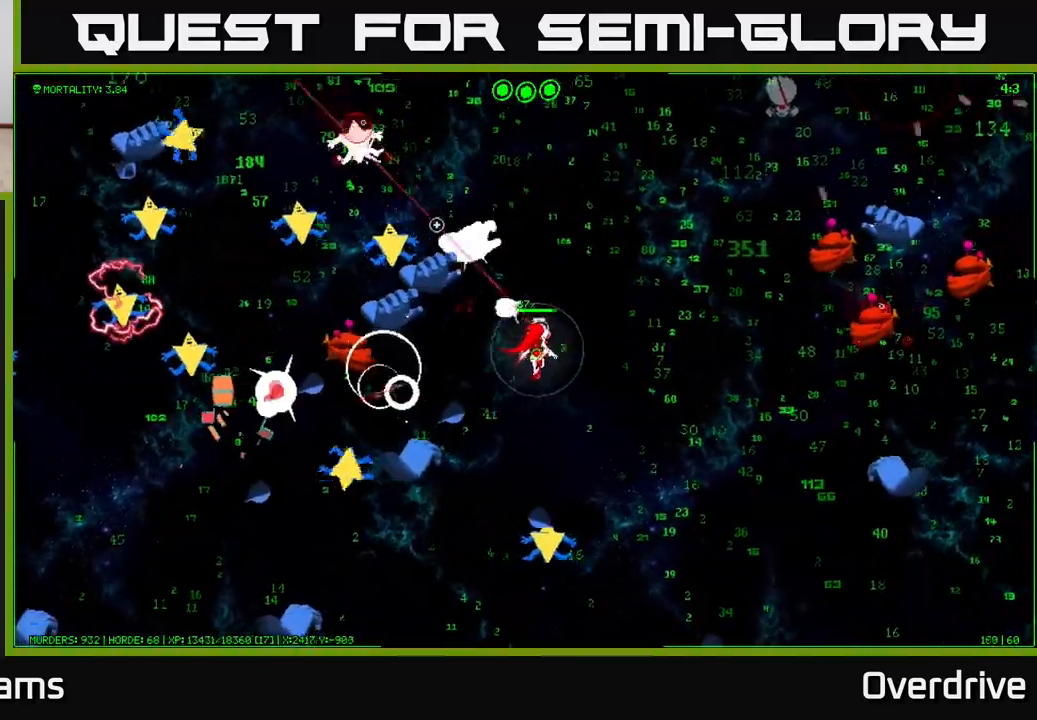
{"buttons": [], "left_stick": "up-right", "right_stick": "up-left", "events": [[167, "right_stick", "left"], [417, "right_stick", "up-left"]]}
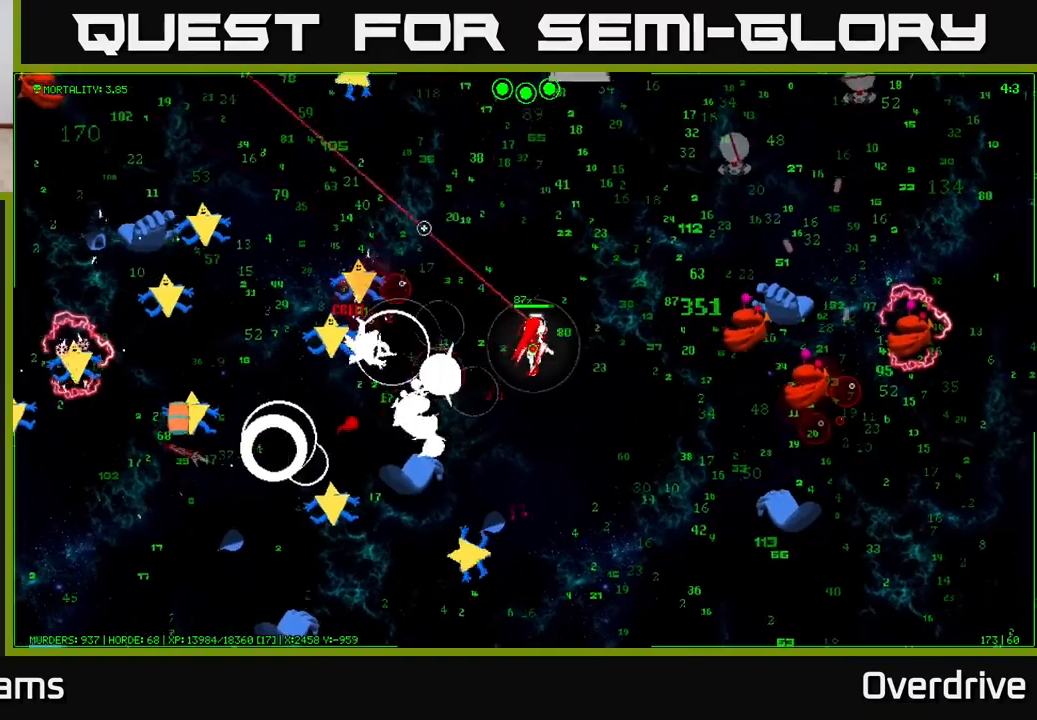
{"buttons": [], "left_stick": "up-right", "right_stick": "up-right", "events": [[33, "right_stick", "up"], [133, "right_stick", "up-right"]]}
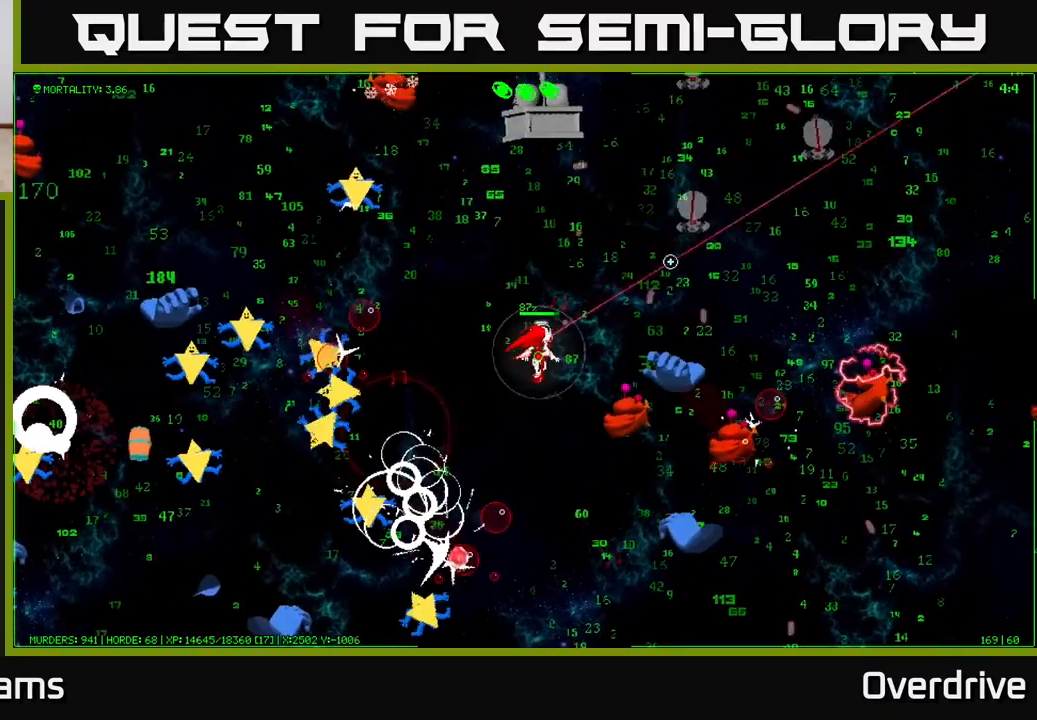
{"buttons": [], "left_stick": "right", "right_stick": "right", "events": [[283, "right_stick", "right"], [400, "left_stick", "right"]]}
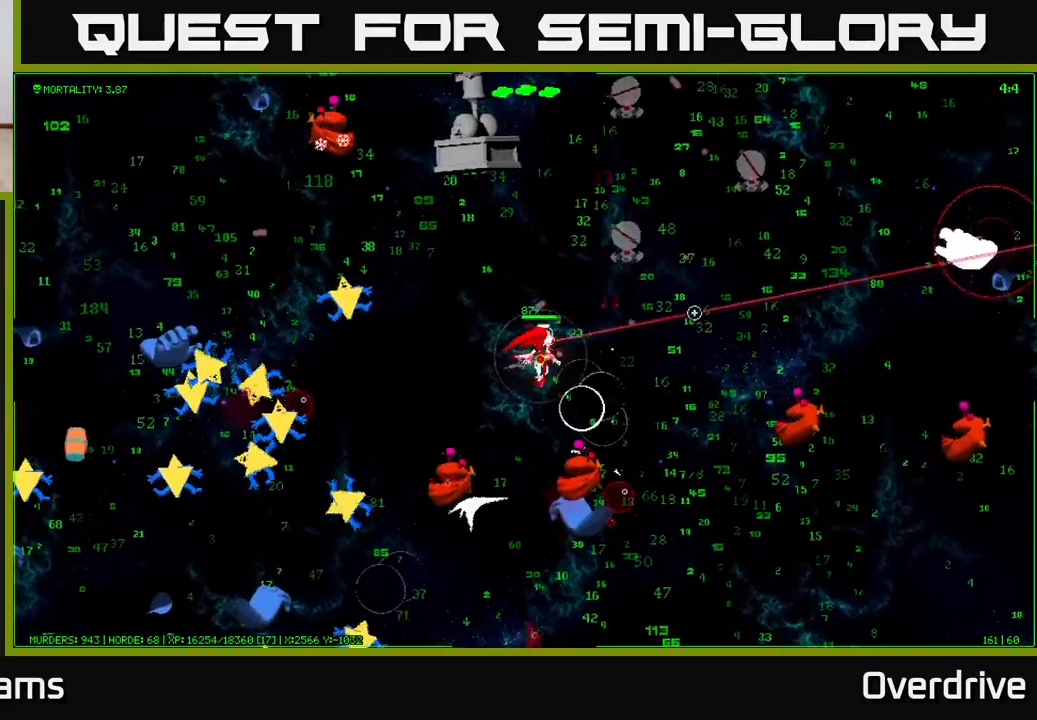
{"buttons": [], "left_stick": "right", "right_stick": "up-right", "events": [[467, "right_stick", "up-right"]]}
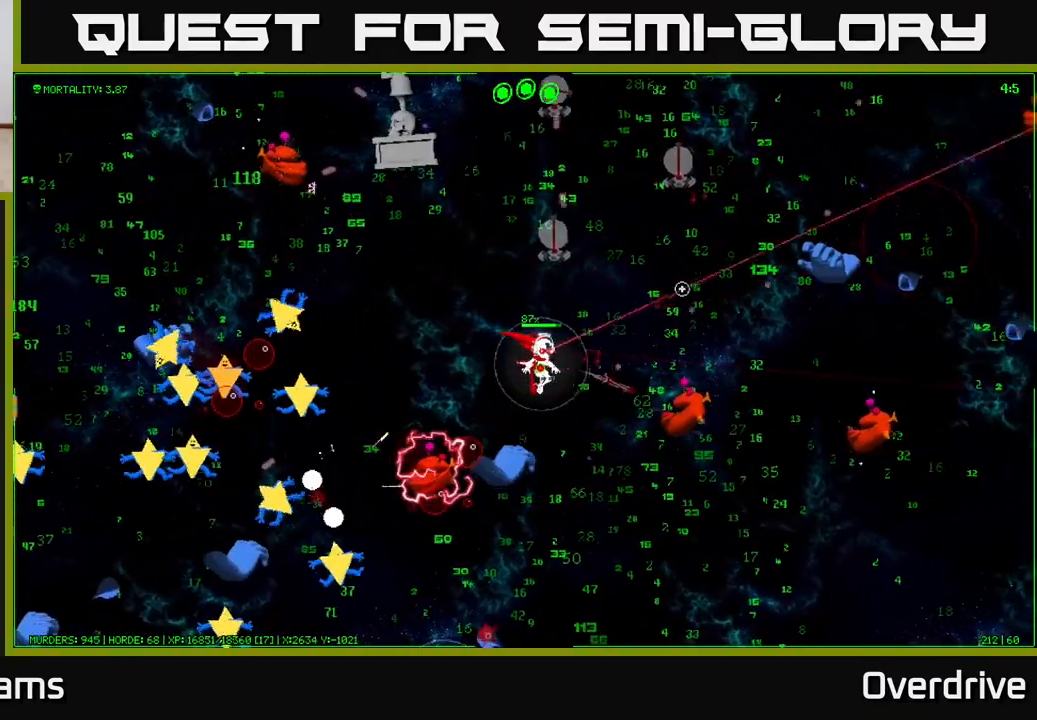
{"buttons": [], "left_stick": "up-right", "right_stick": "right", "events": [[117, "left_stick", "up-right"], [467, "right_stick", "right"]]}
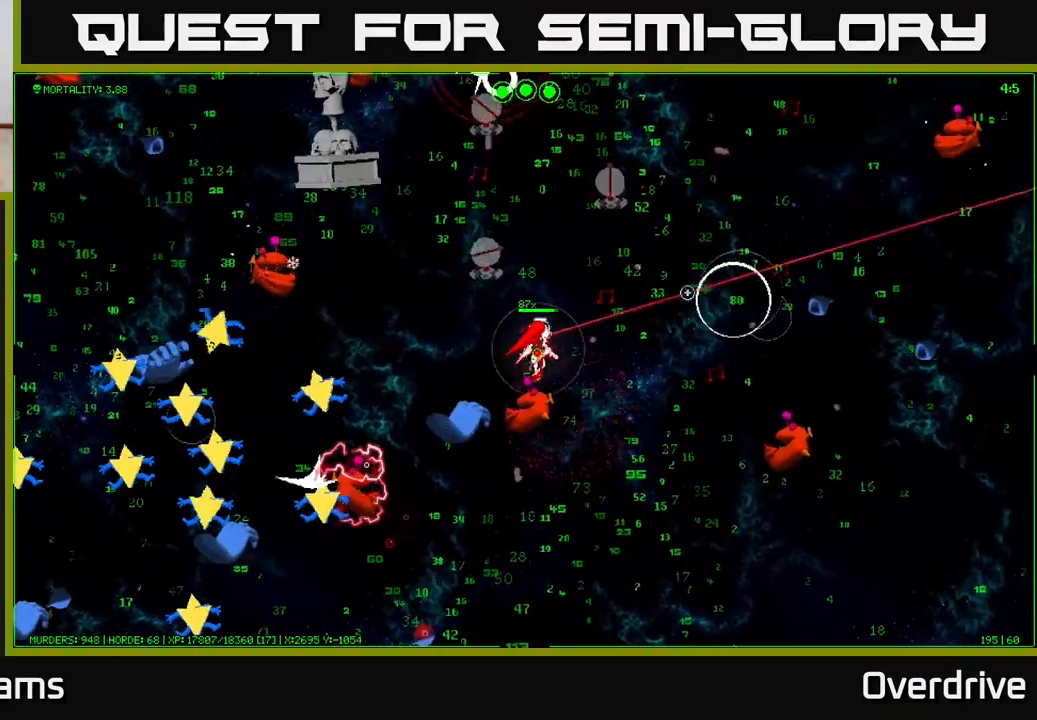
{"buttons": [], "left_stick": "right", "right_stick": "up-right", "events": [[250, "left_stick", "right"], [283, "right_stick", "up-right"]]}
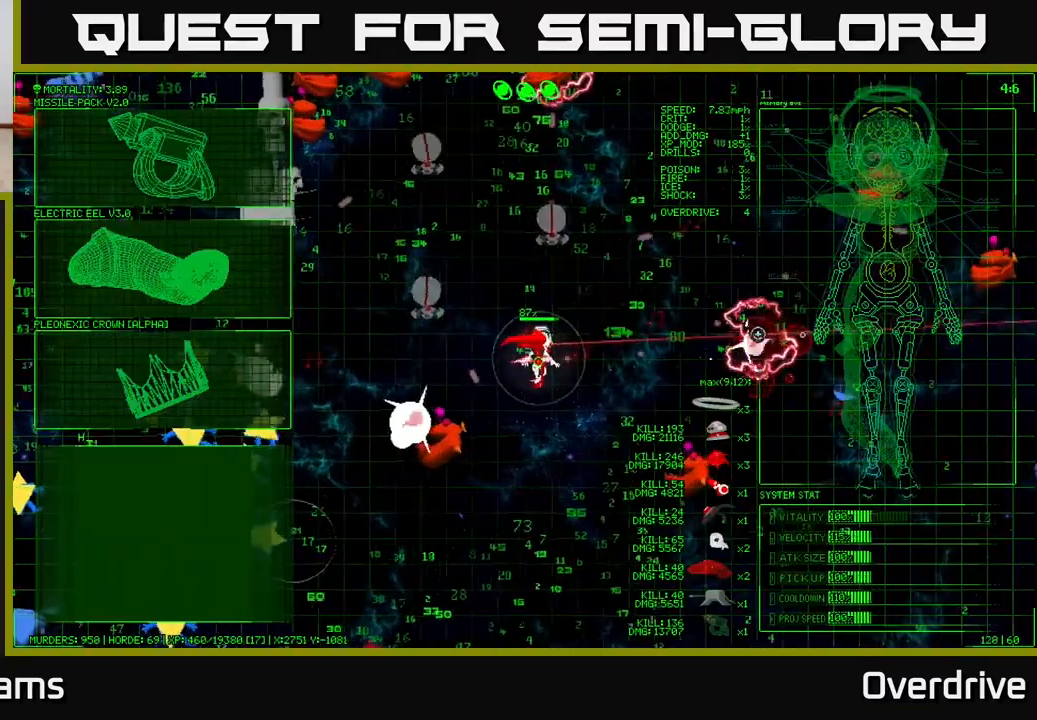
{"buttons": [], "left_stick": "left", "right_stick": "center", "events": [[33, "left_stick", "up-right"], [167, "right_stick", "up-left"], [400, "right_stick", "center"], [433, "left_stick", "left"]]}
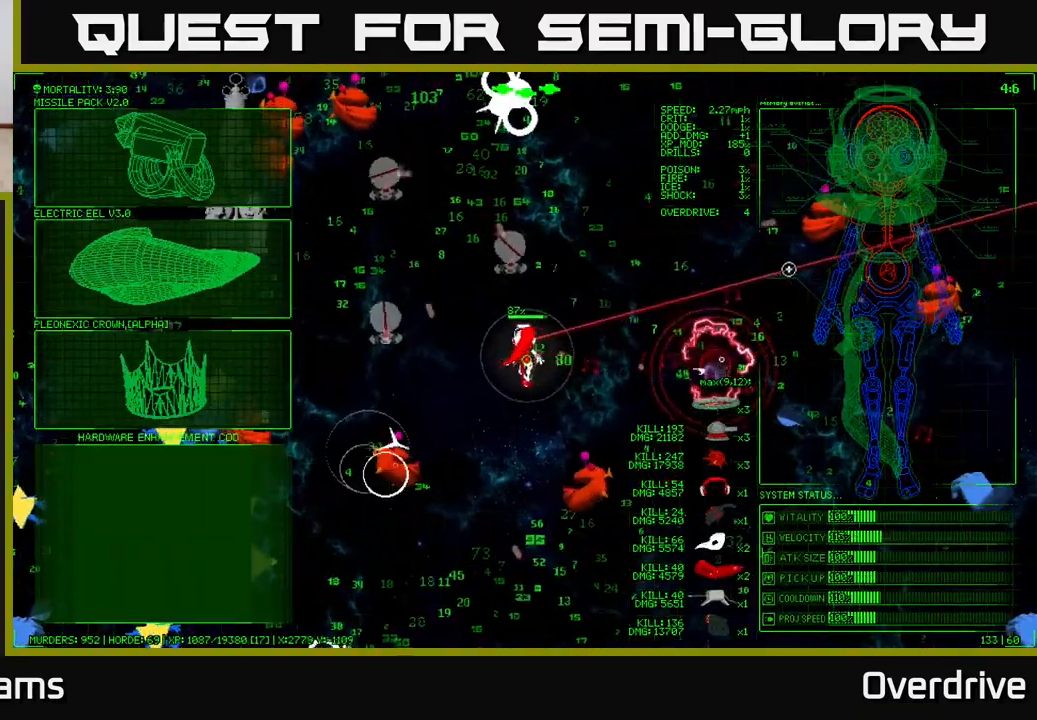
{"buttons": [], "left_stick": "left", "right_stick": "center", "events": [[133, "left_stick", "up-left"], [433, "left_stick", "left"]]}
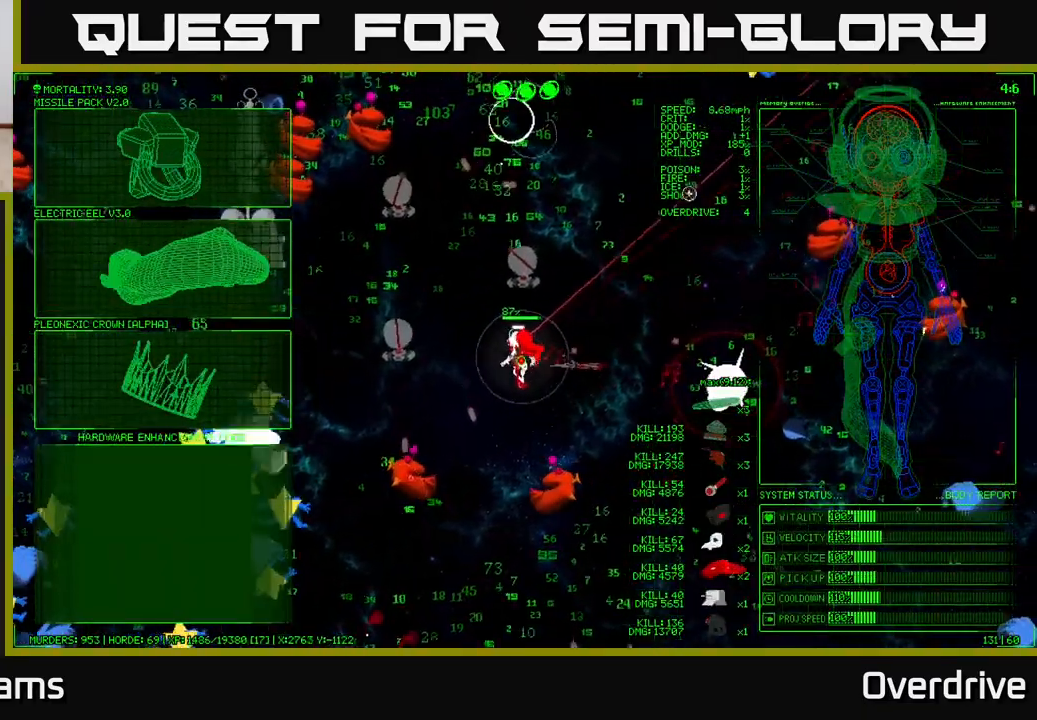
{"buttons": [], "left_stick": "left", "right_stick": "center", "events": []}
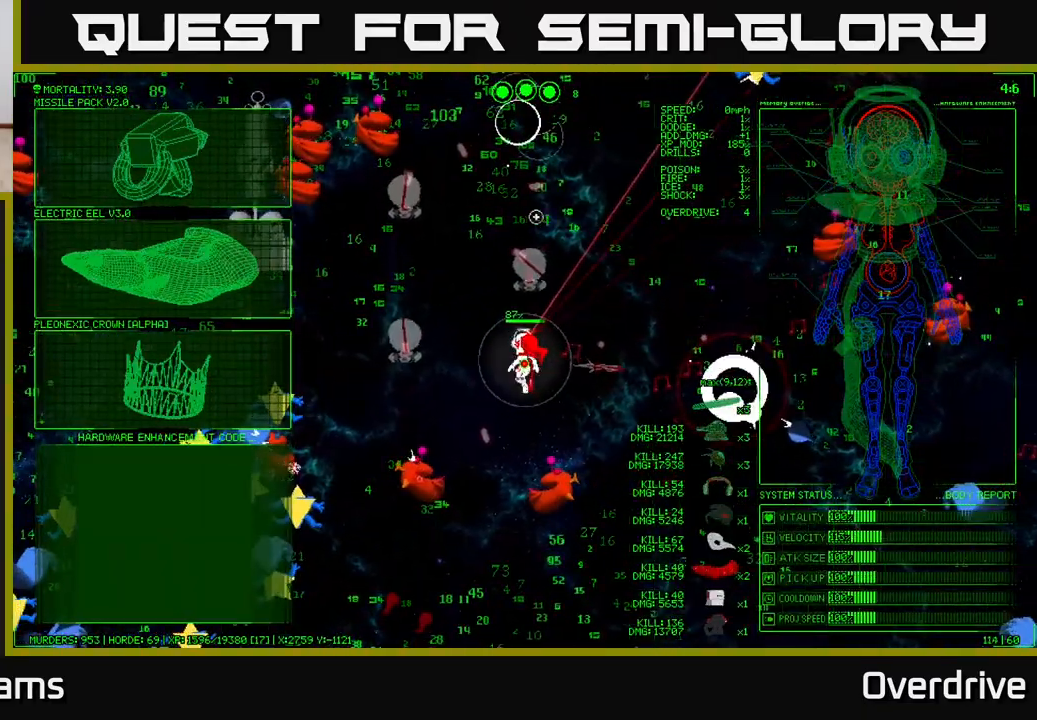
{"buttons": [], "left_stick": "down-left", "right_stick": "center", "events": [[450, "left_stick", "down-left"]]}